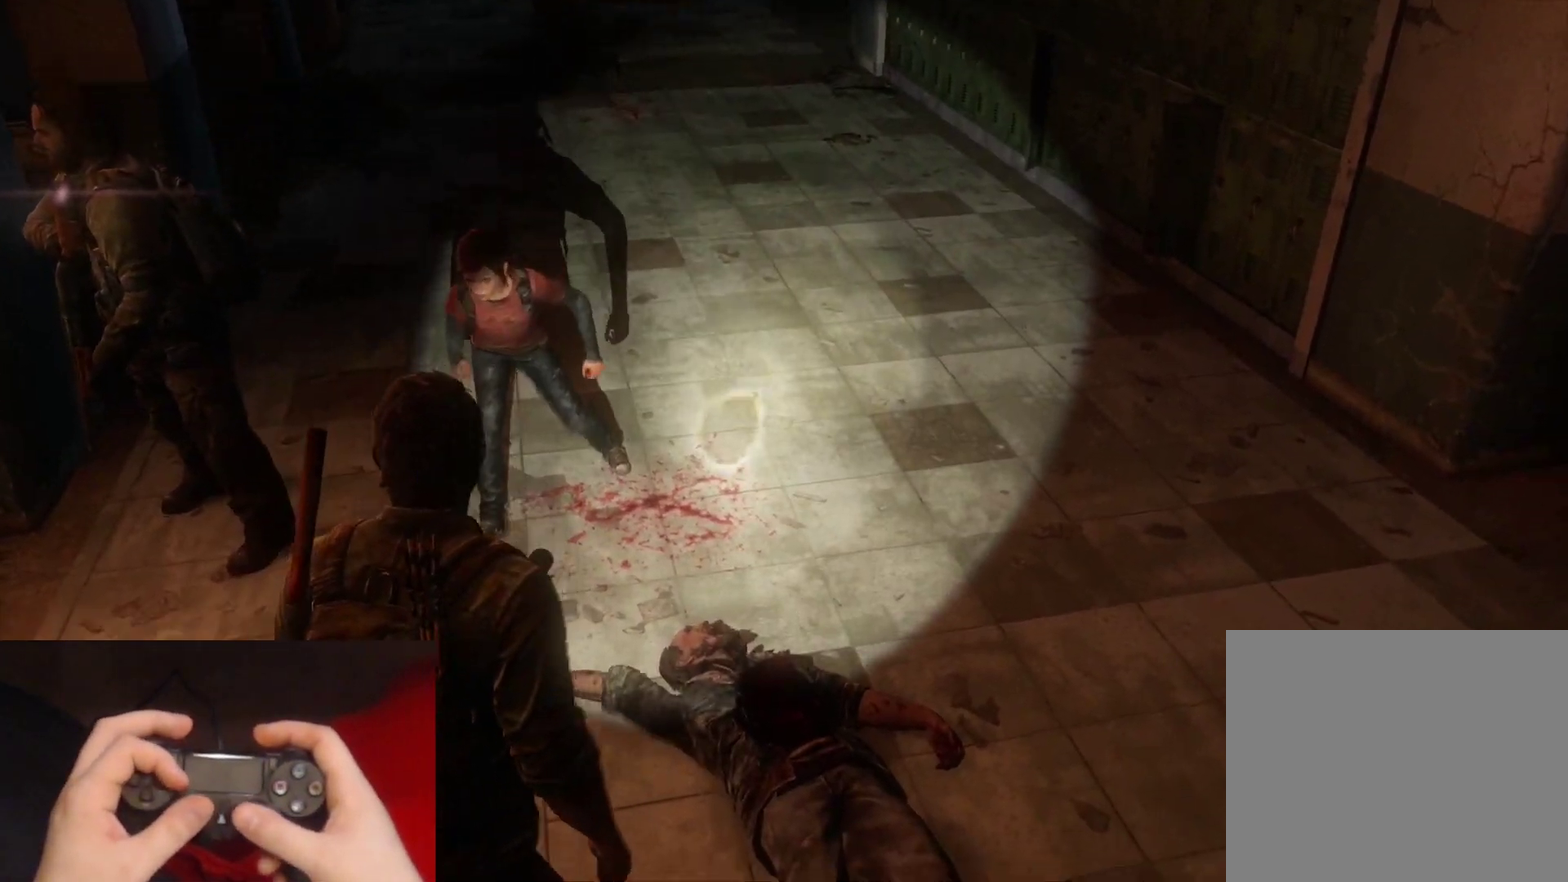
Gameplay with a controller (PlayStation layout); each line is a JSON object with the inputs held at the frame after it. "events" lists button and stick changes between this image and that frame as [ms after this image, input, new state], when the widget could be followed in between.
{"buttons": ["L1"], "left_stick": "center", "right_stick": "down", "events": [[33, "right_stick", "center"], [83, "left_stick", "center"], [133, "L1", "down"], [467, "right_stick", "down"]]}
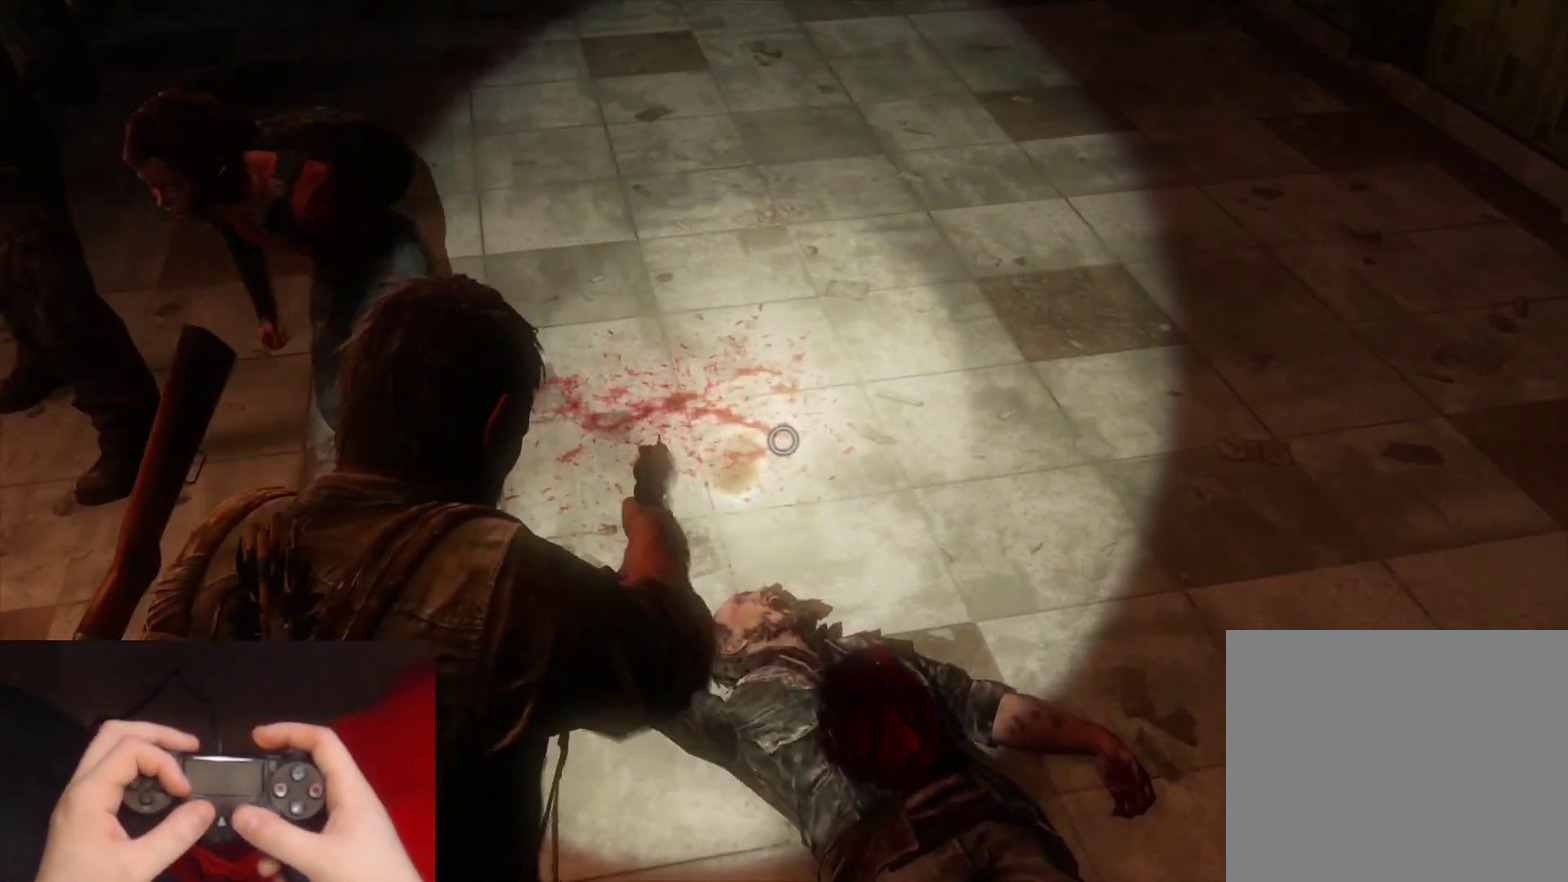
{"buttons": ["L1"], "left_stick": "center", "right_stick": "center", "events": [[300, "right_stick", "center"]]}
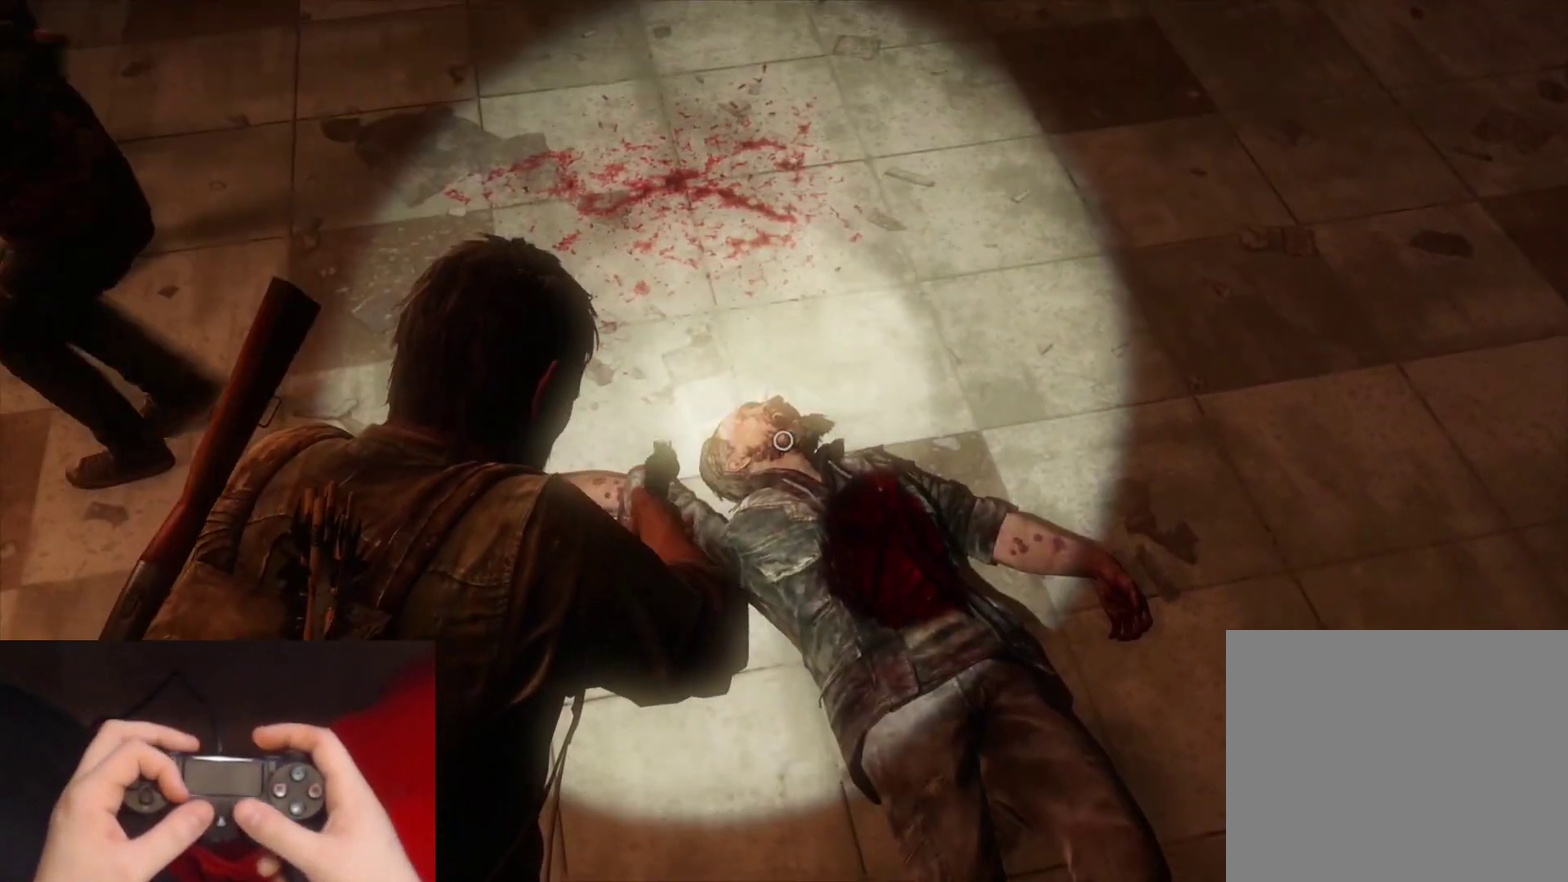
{"buttons": ["L1"], "left_stick": "center", "right_stick": "center", "events": []}
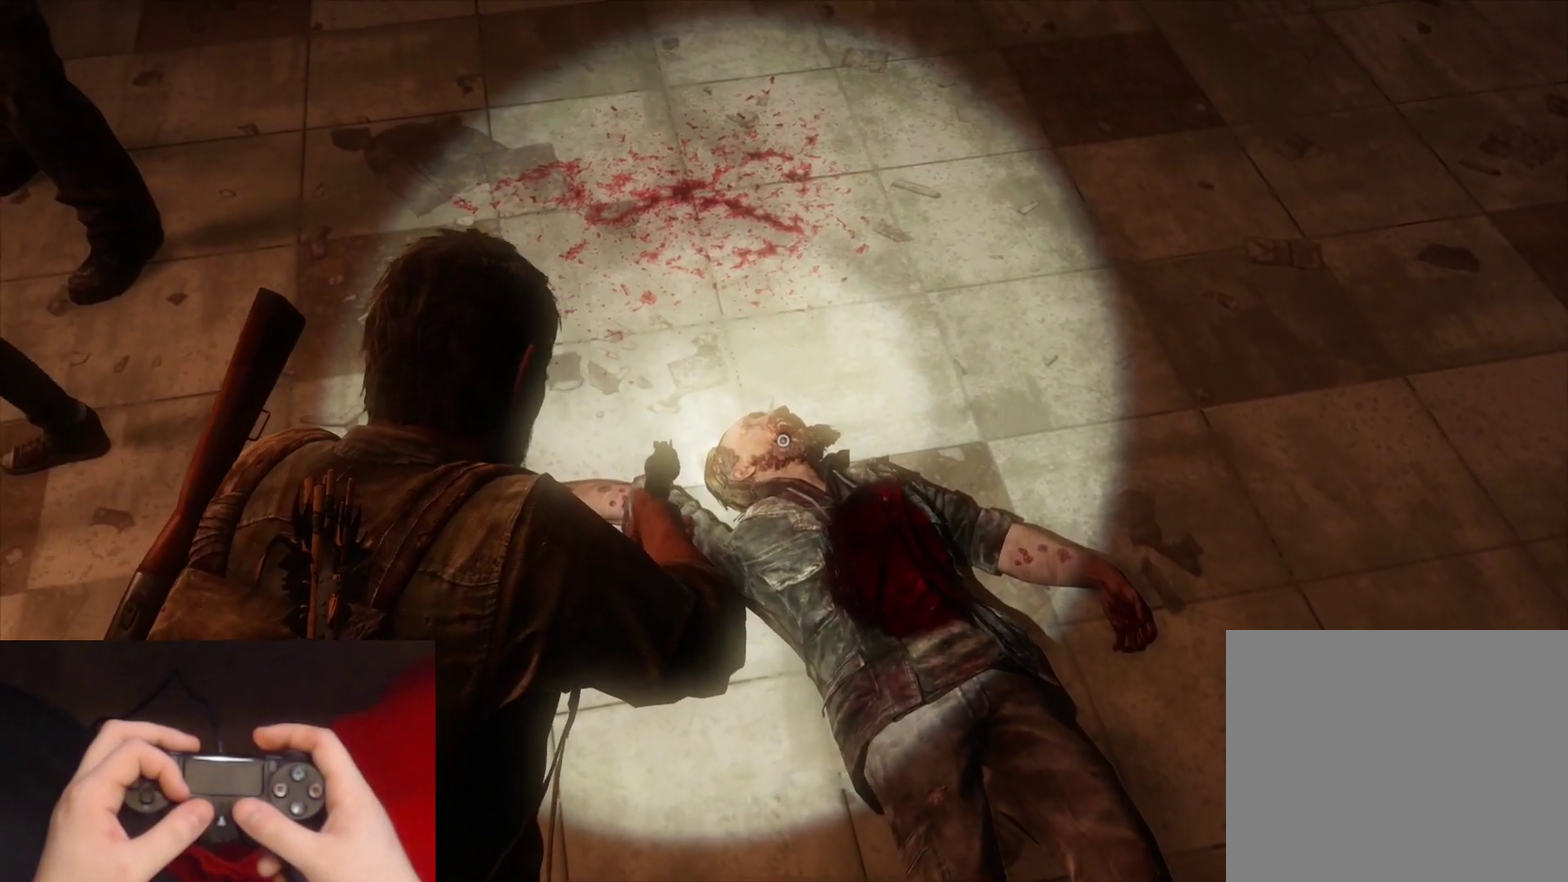
{"buttons": ["L1"], "left_stick": "center", "right_stick": "up-left", "events": [[483, "right_stick", "up-left"]]}
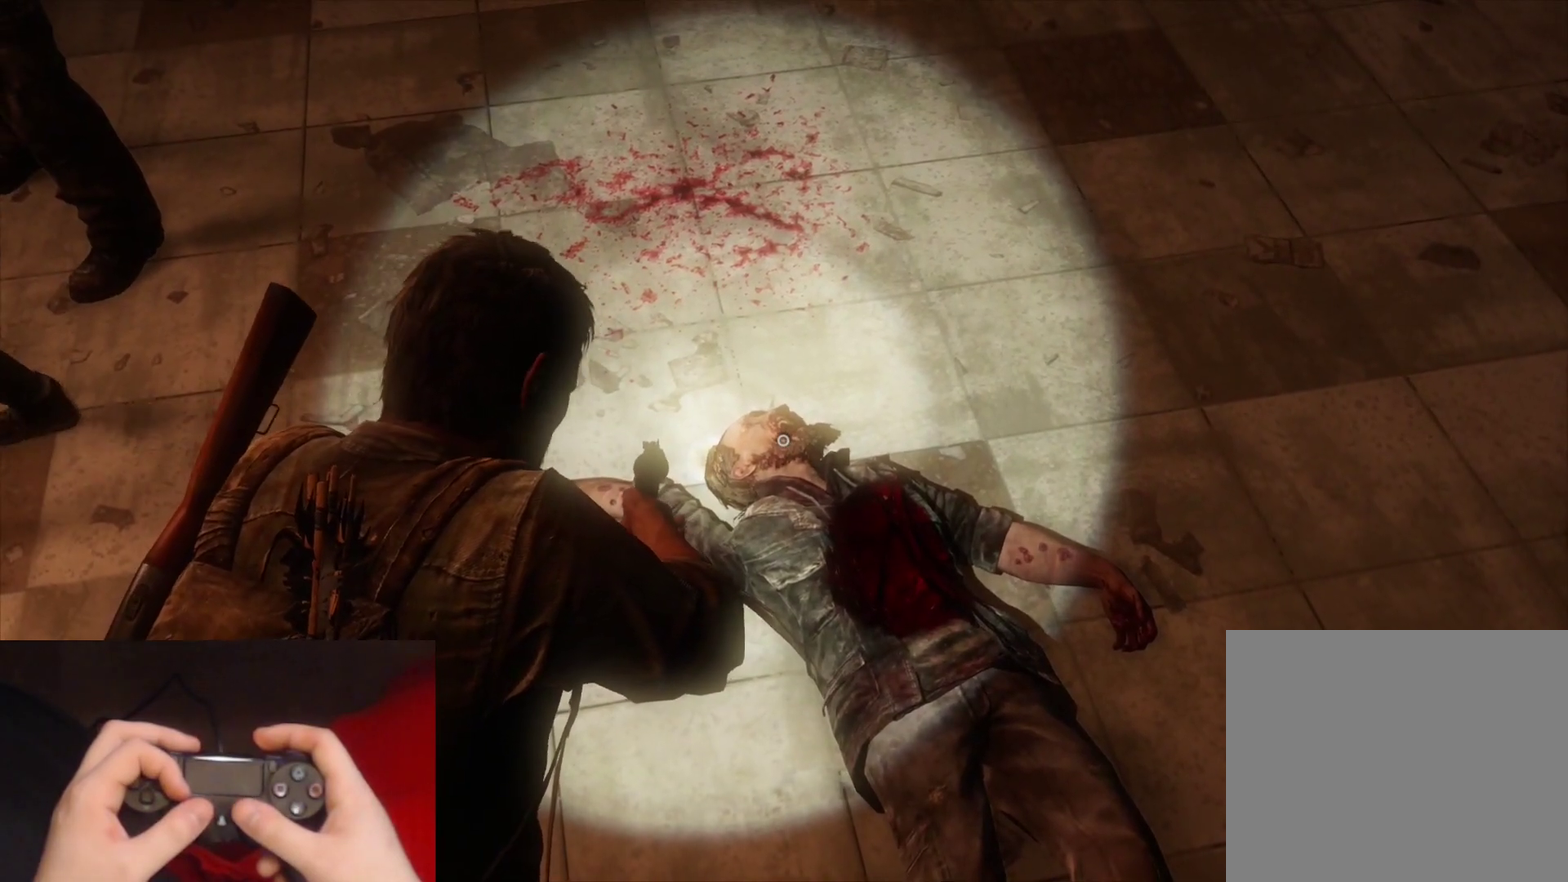
{"buttons": ["L1"], "left_stick": "center", "right_stick": "up-left", "events": [[150, "right_stick", "center"], [200, "right_stick", "up-left"]]}
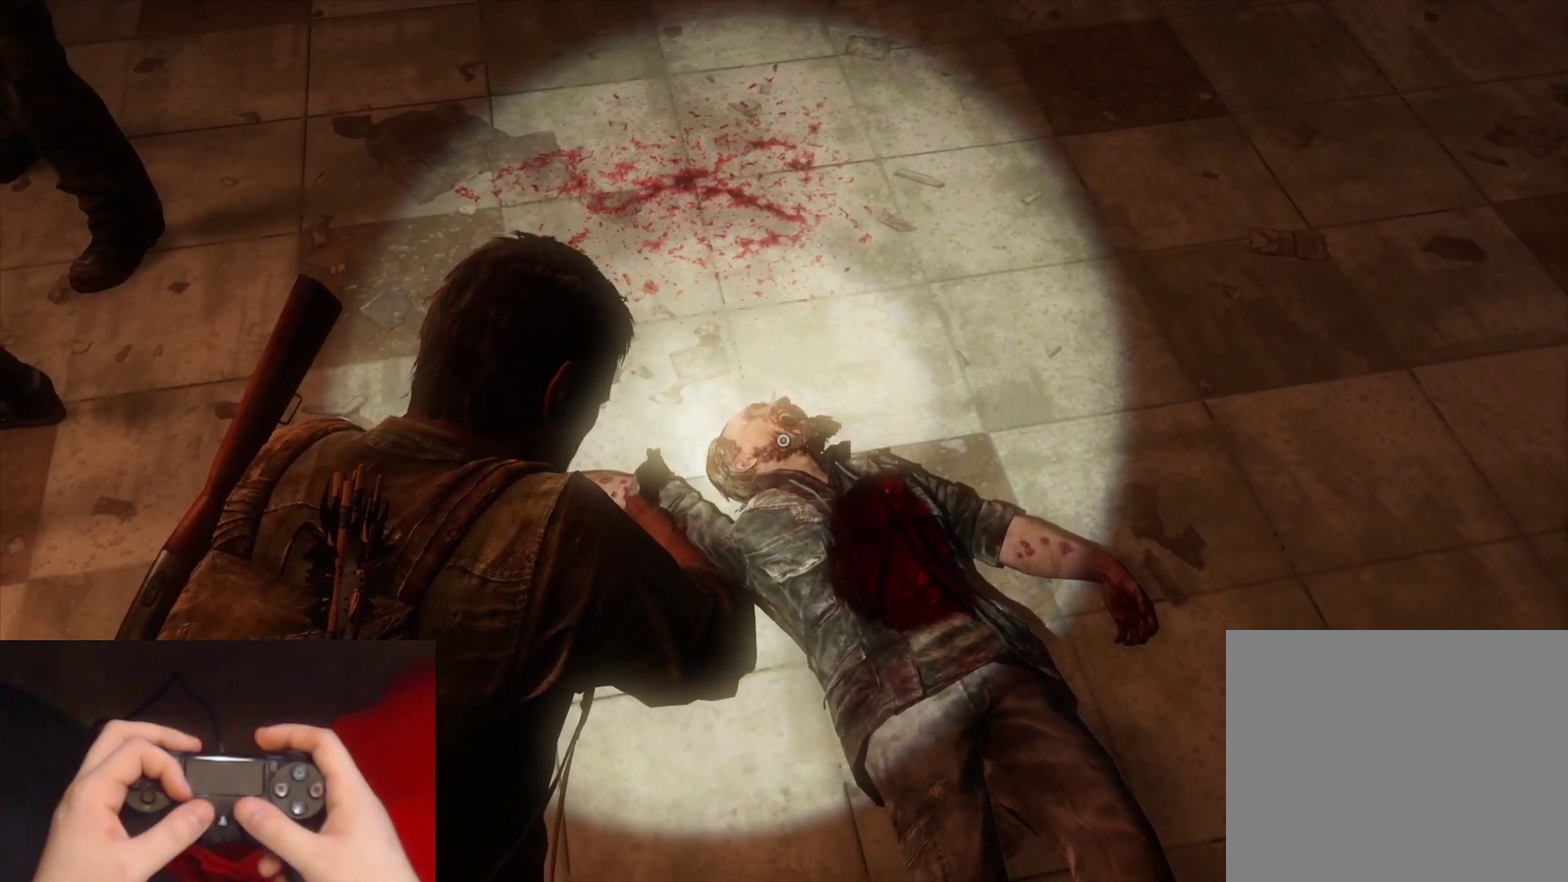
{"buttons": ["L1"], "left_stick": "center", "right_stick": "center", "events": [[417, "right_stick", "center"]]}
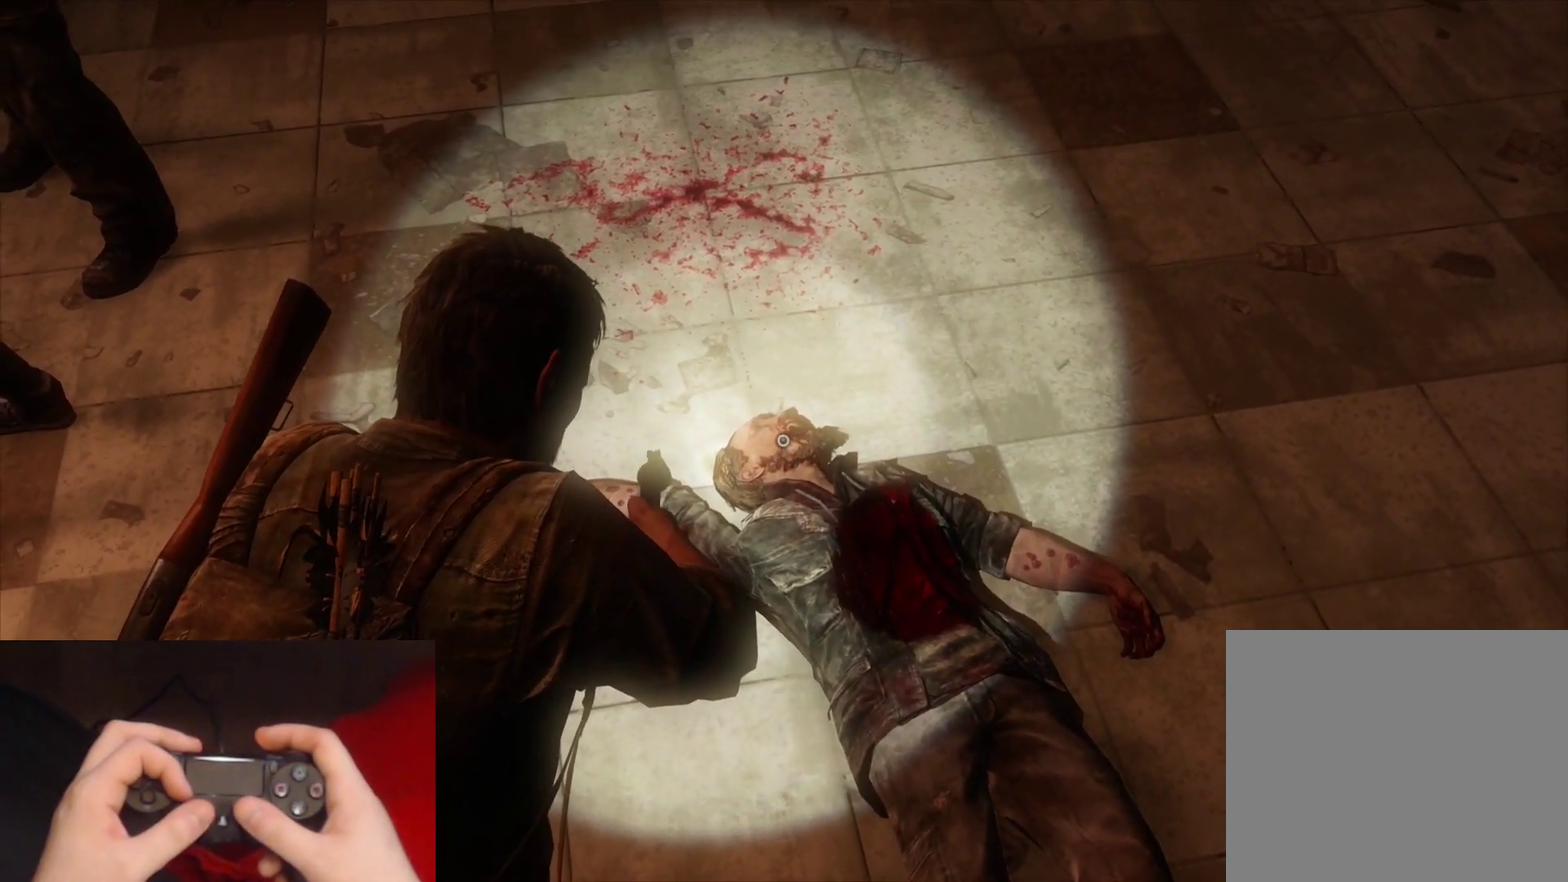
{"buttons": ["L1"], "left_stick": "center", "right_stick": "center", "events": []}
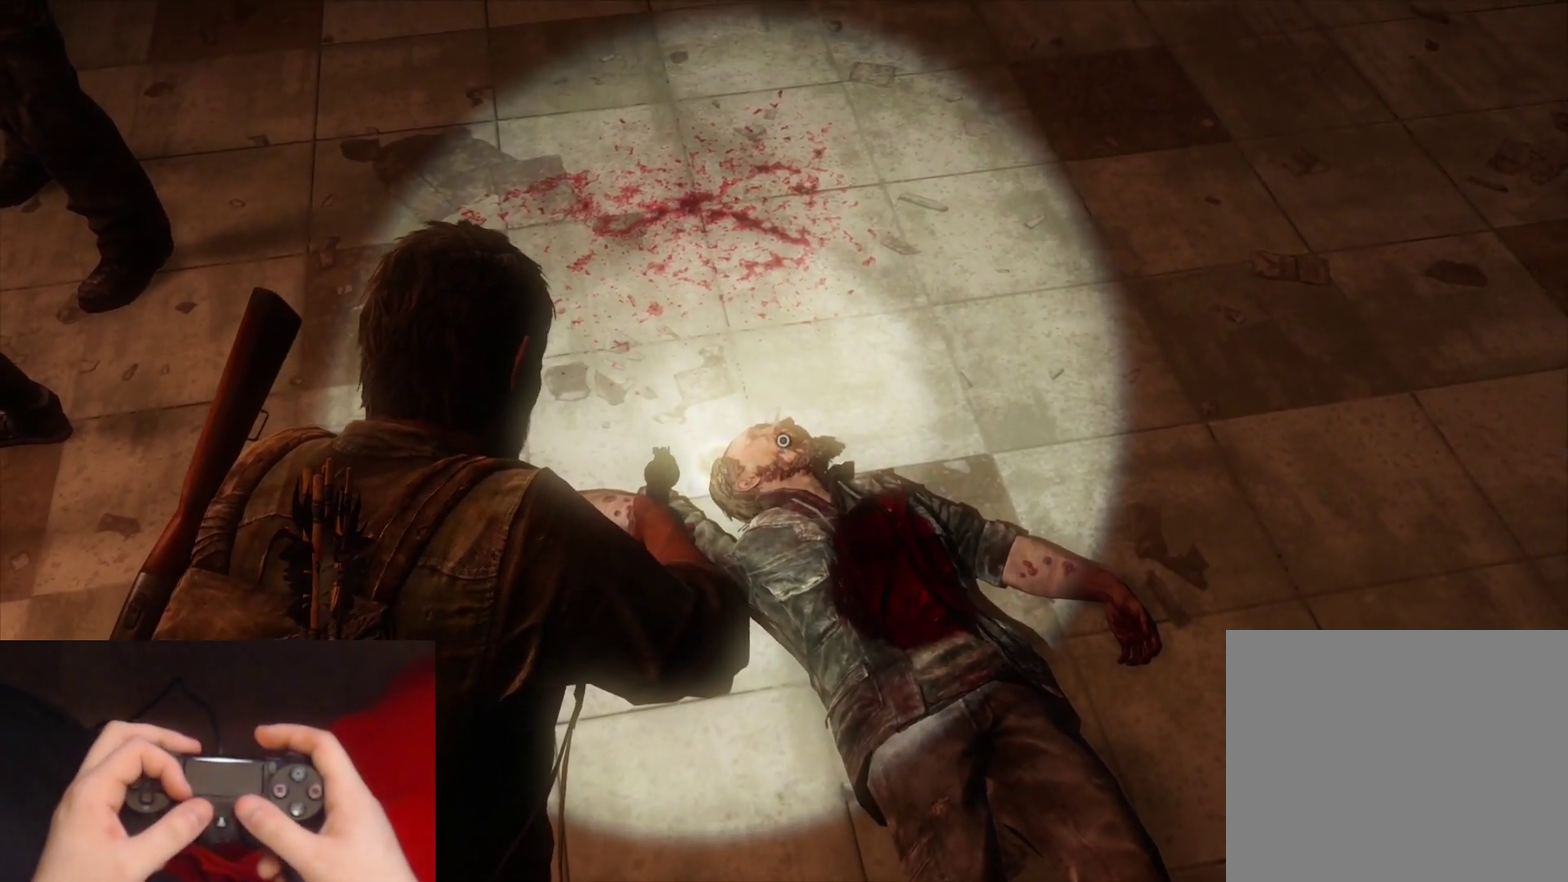
{"buttons": ["L1"], "left_stick": "center", "right_stick": "up", "events": [[50, "right_stick", "up-left"], [117, "right_stick", "up"]]}
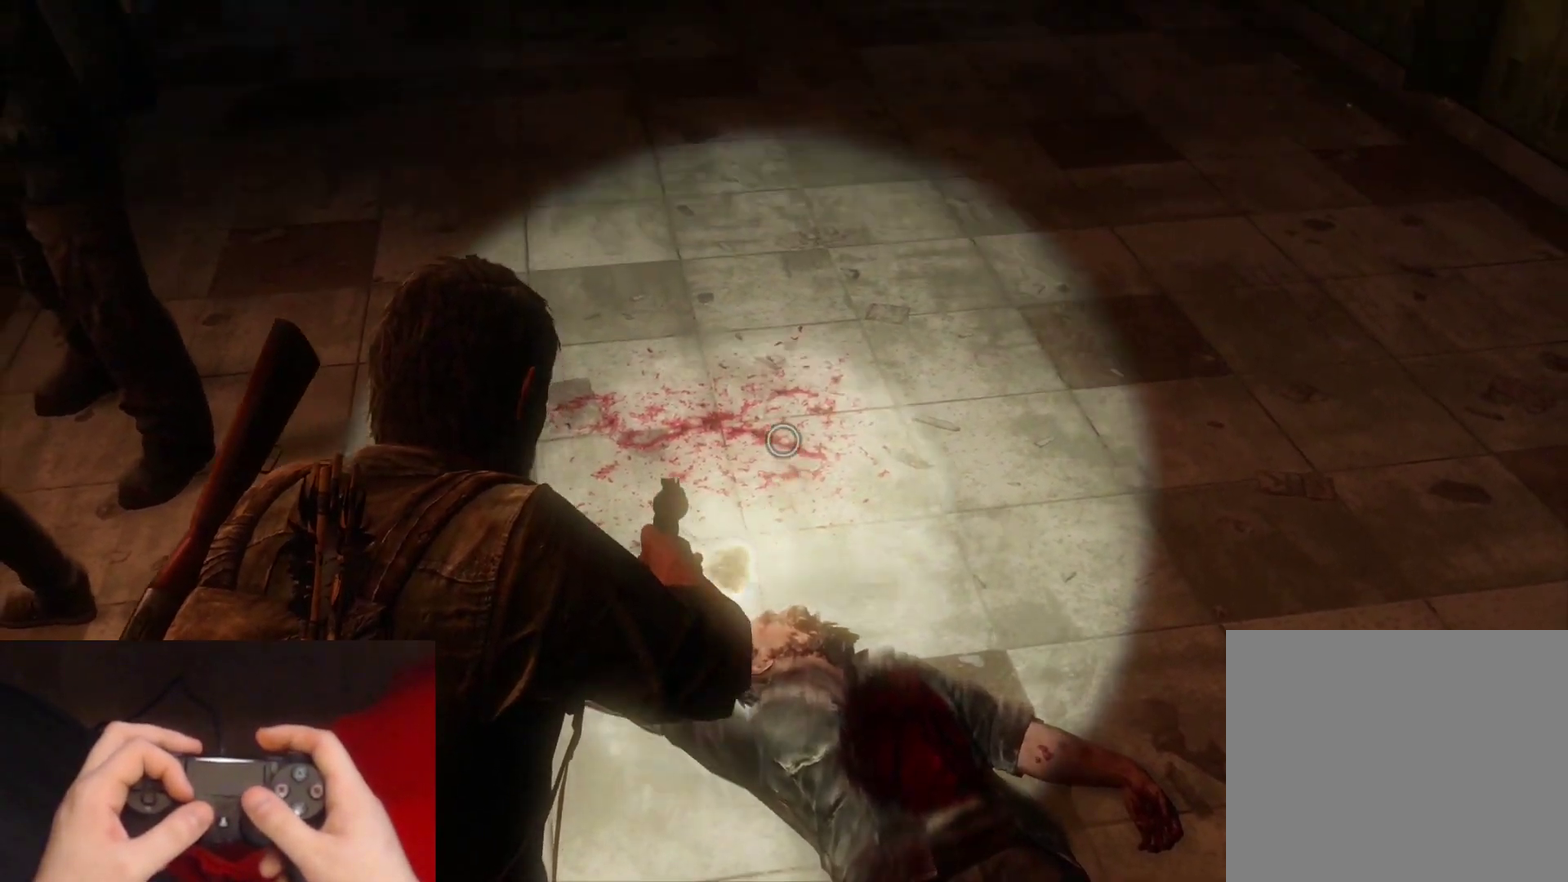
{"buttons": [], "left_stick": "up-right", "right_stick": "left", "events": [[117, "L1", "up"], [150, "right_stick", "center"], [267, "left_stick", "up-right"], [433, "right_stick", "up-left"], [483, "right_stick", "left"]]}
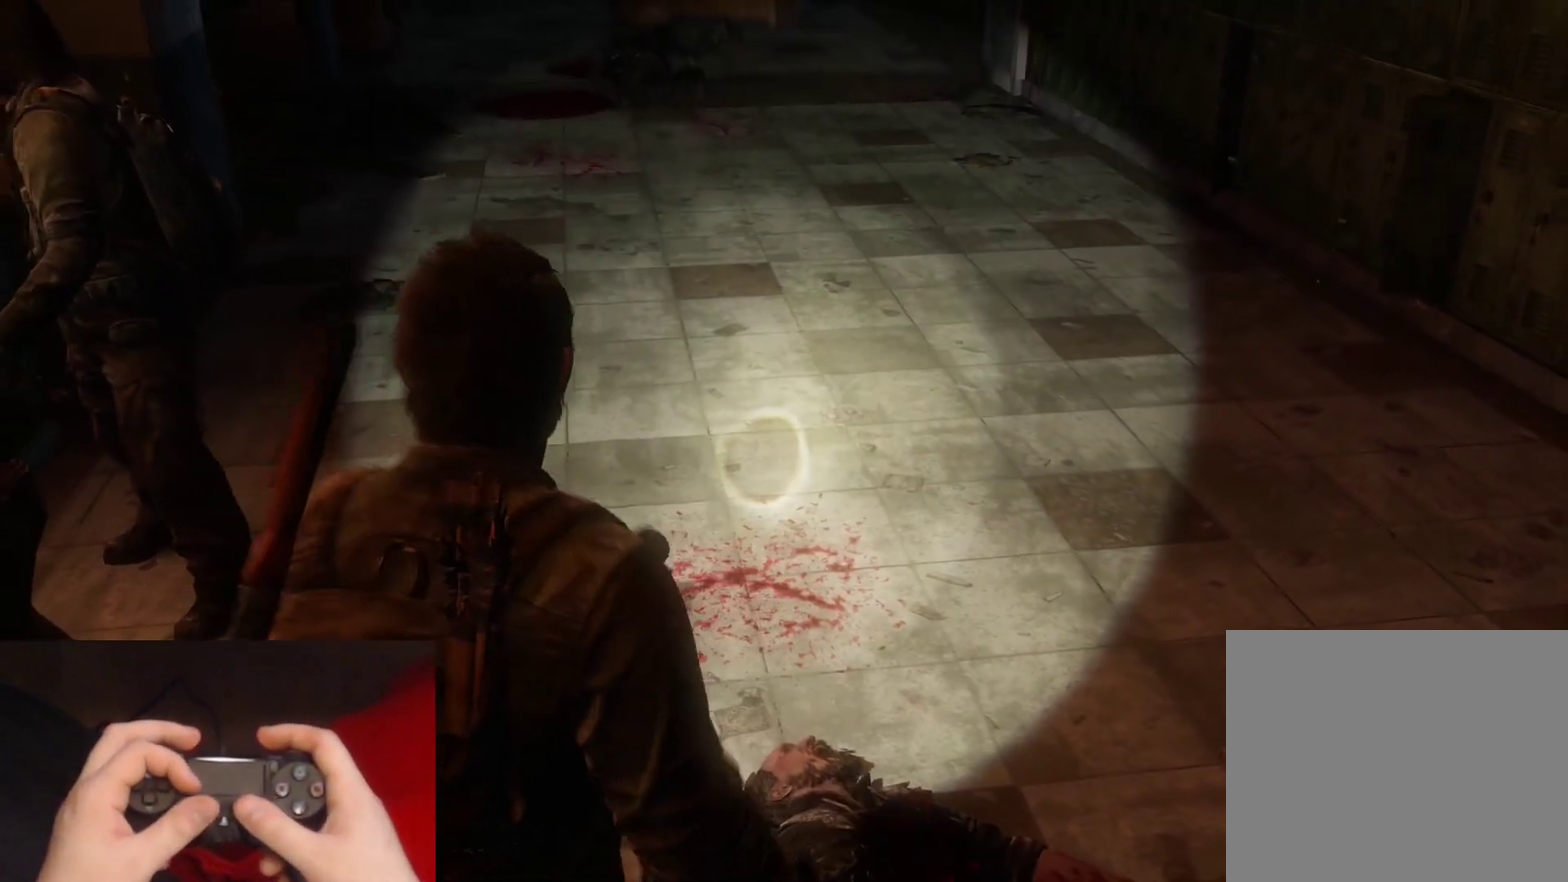
{"buttons": [], "left_stick": "center", "right_stick": "left", "events": [[150, "left_stick", "center"]]}
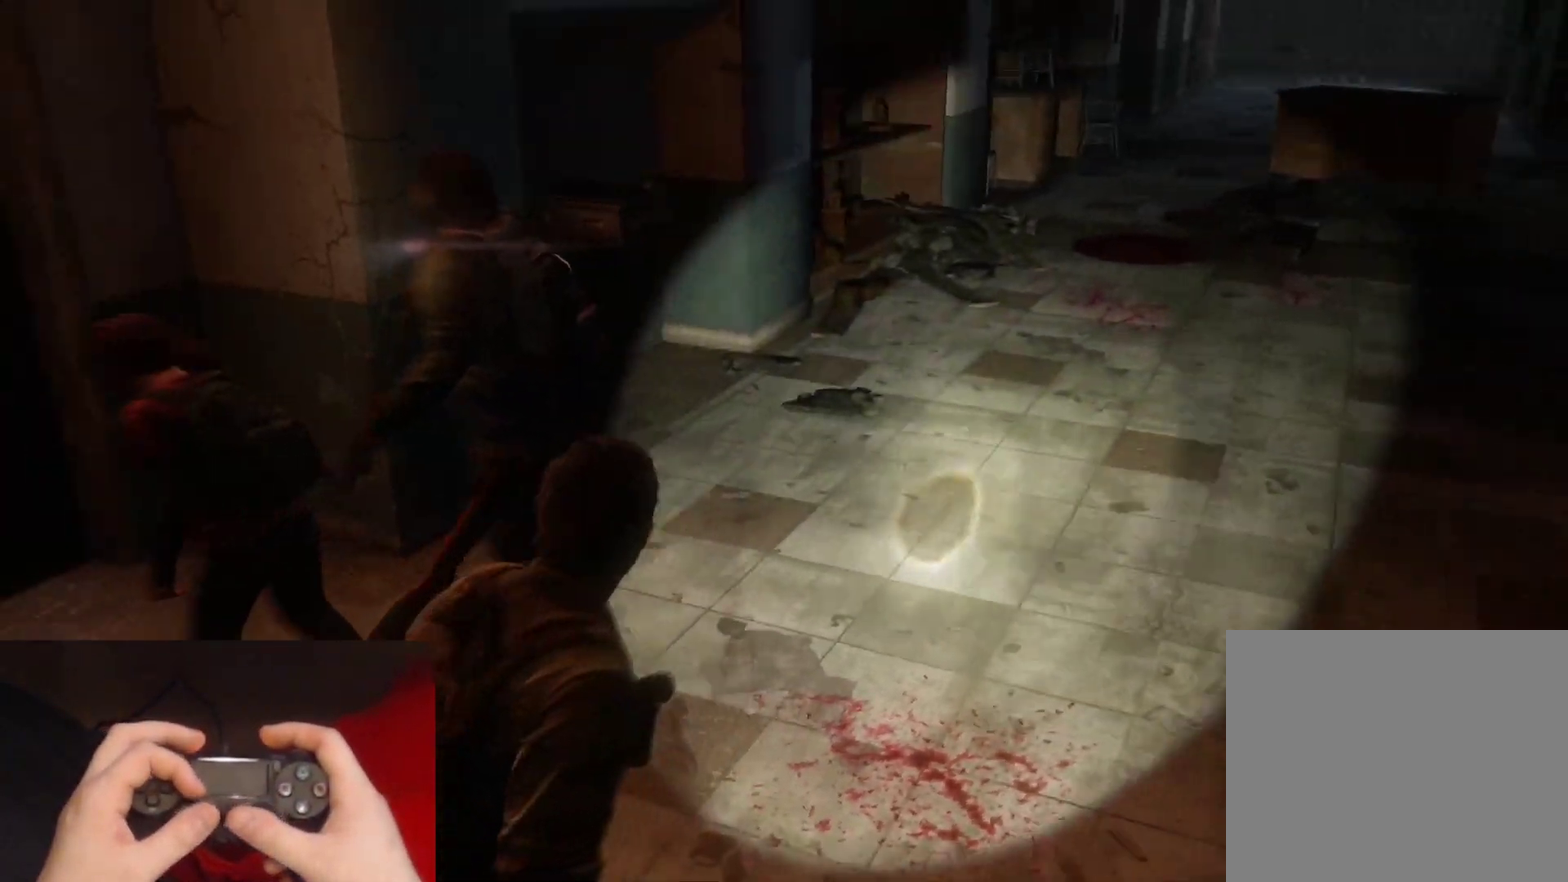
{"buttons": [], "left_stick": "up", "right_stick": "center", "events": [[183, "left_stick", "up"], [317, "right_stick", "center"]]}
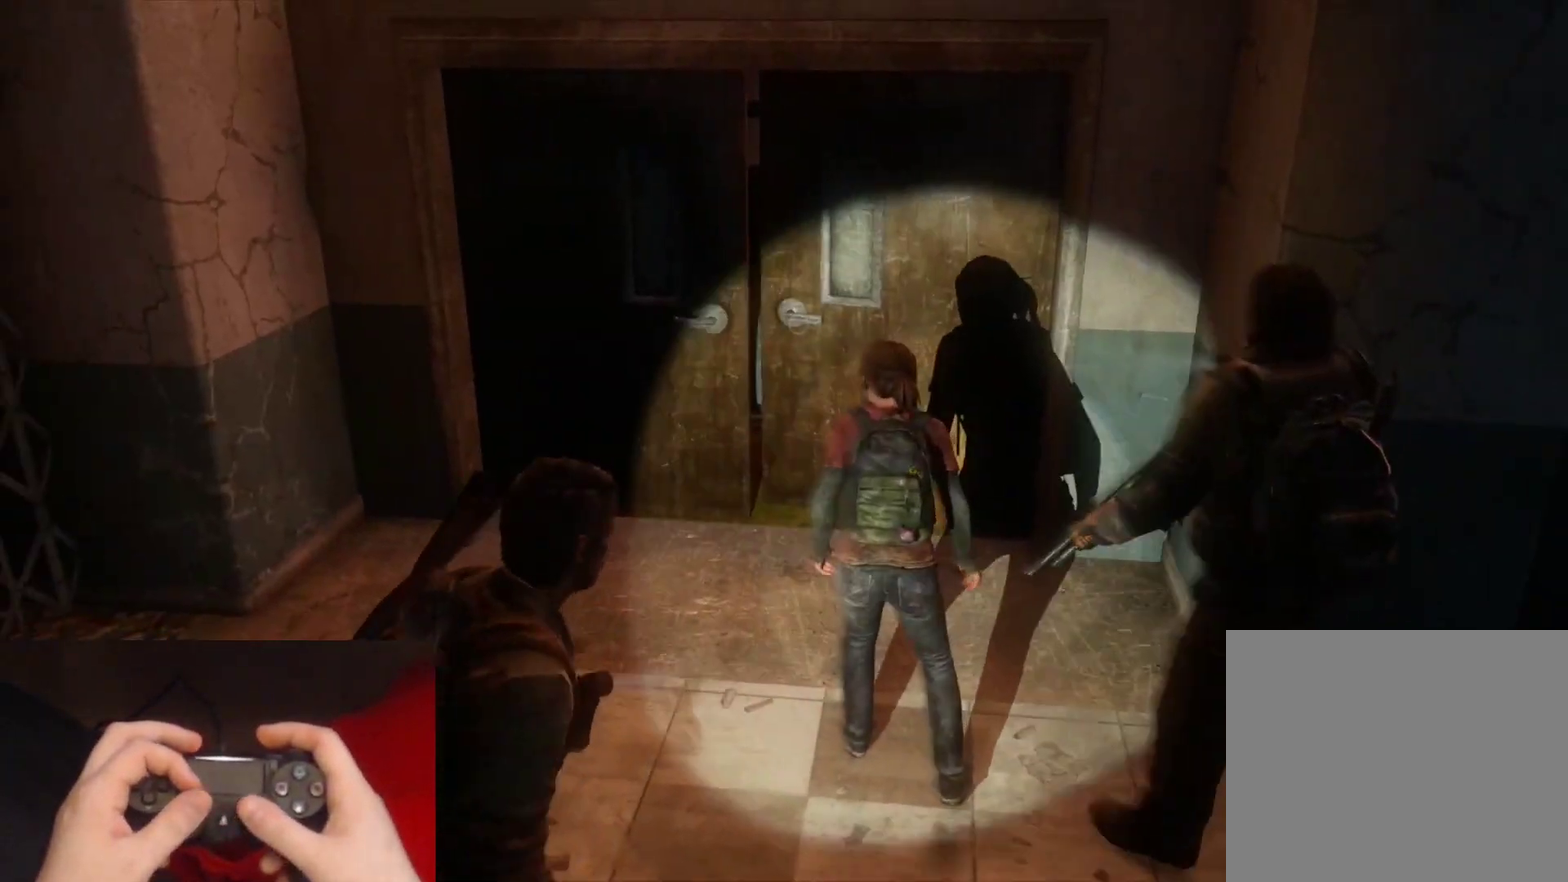
{"buttons": [], "left_stick": "up-right", "right_stick": "down-right", "events": [[300, "left_stick", "up-right"], [317, "right_stick", "down-right"], [417, "right_stick", "right"], [467, "right_stick", "down-right"]]}
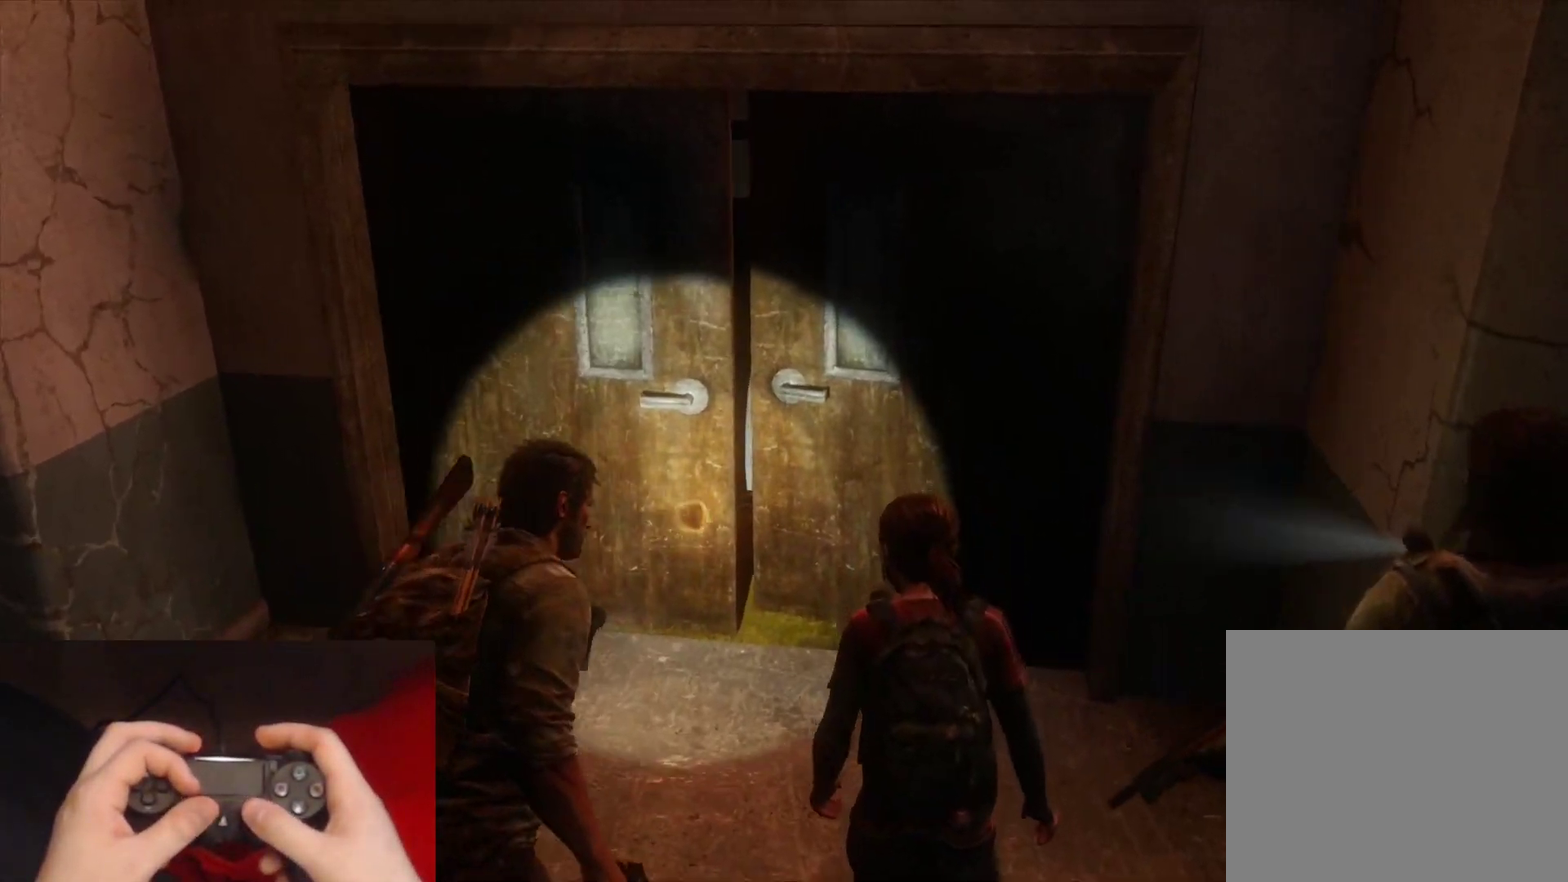
{"buttons": [], "left_stick": "center", "right_stick": "center"}
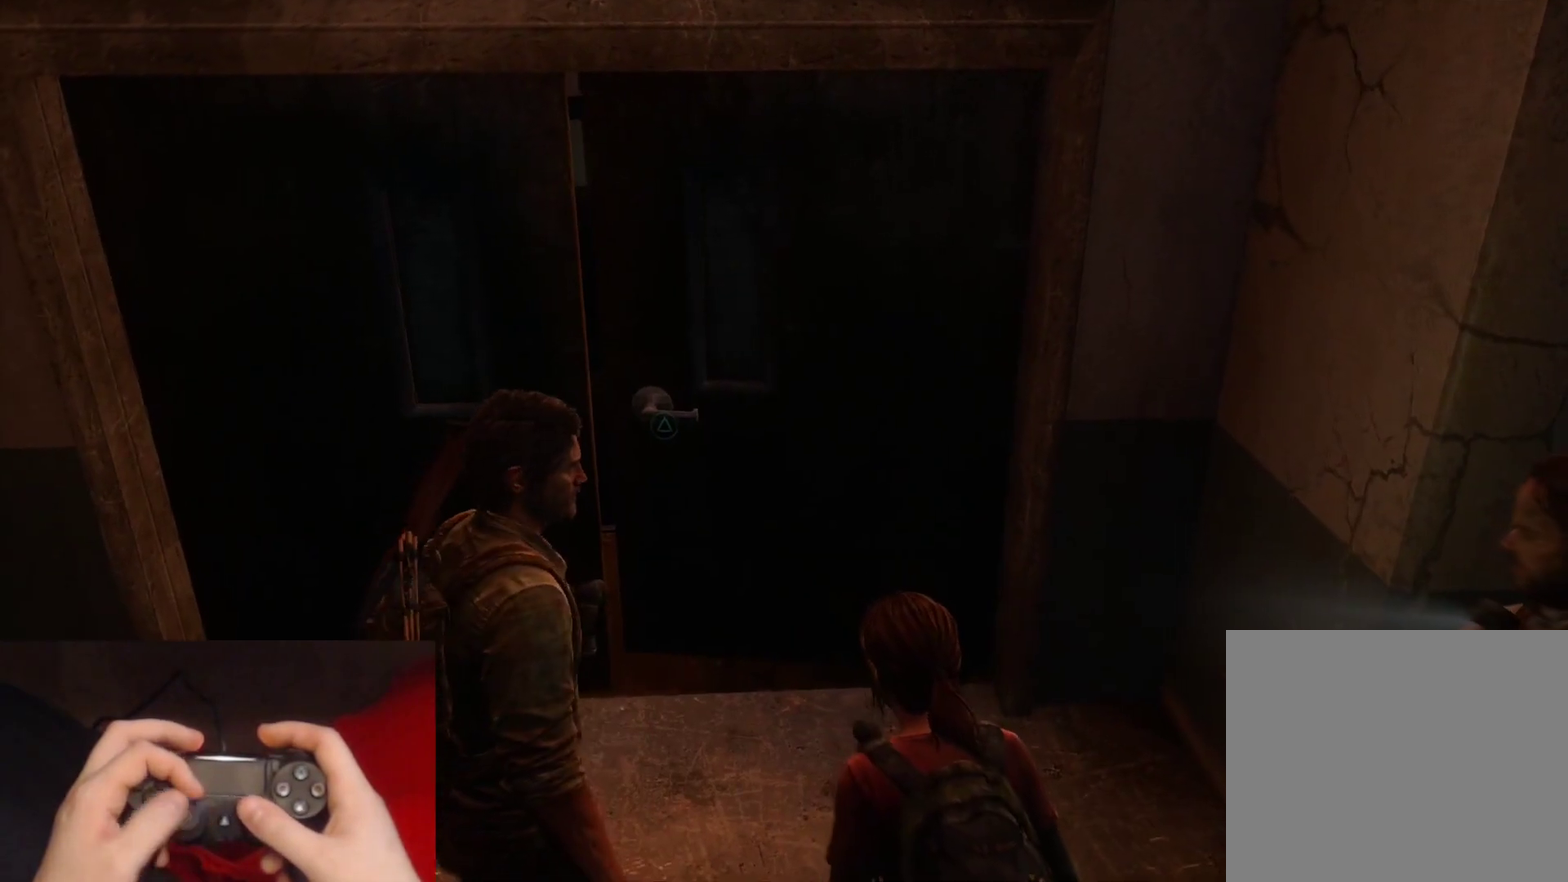
{"buttons": [], "left_stick": "center", "right_stick": "center", "events": []}
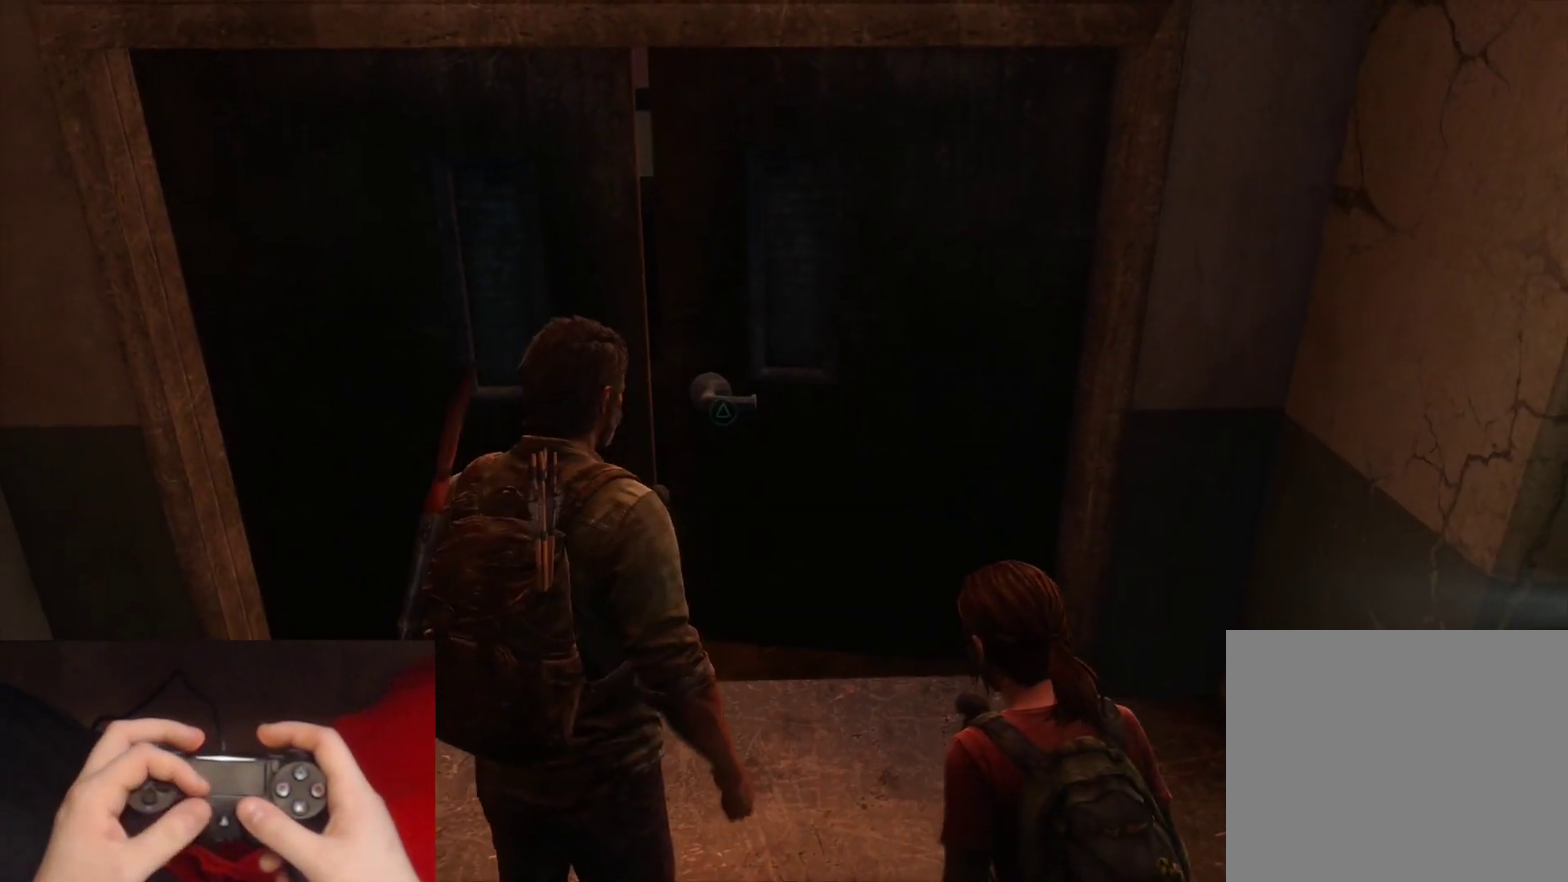
{"buttons": [], "left_stick": "up-right", "right_stick": "center", "events": [[300, "left_stick", "up-right"], [333, "right_stick", "left"], [433, "right_stick", "center"]]}
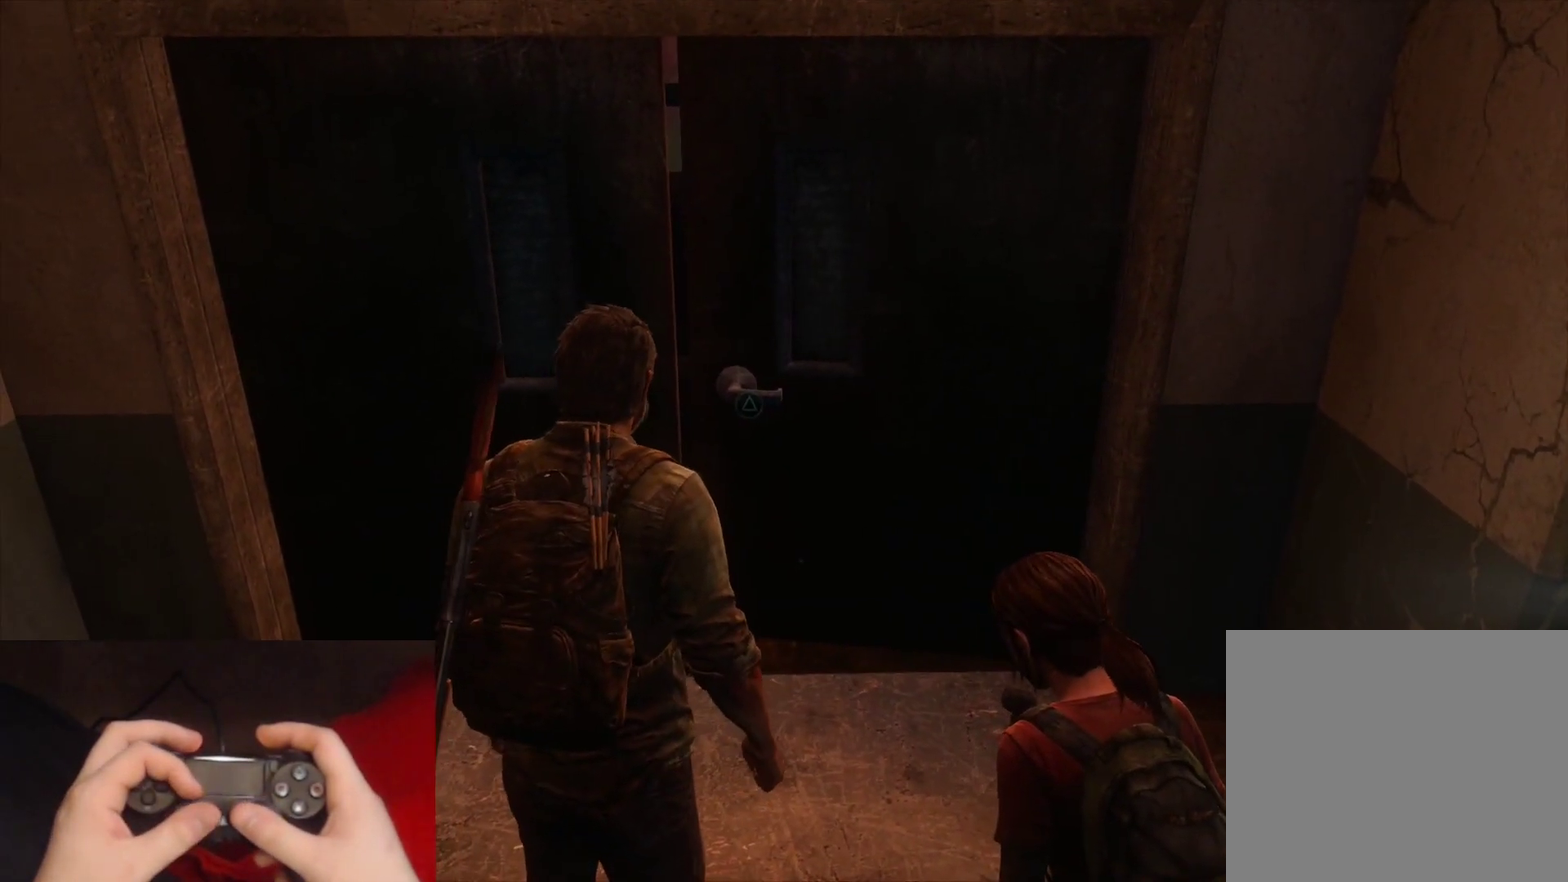
{"buttons": [], "left_stick": "center", "right_stick": "center", "events": [[367, "left_stick", "center"]]}
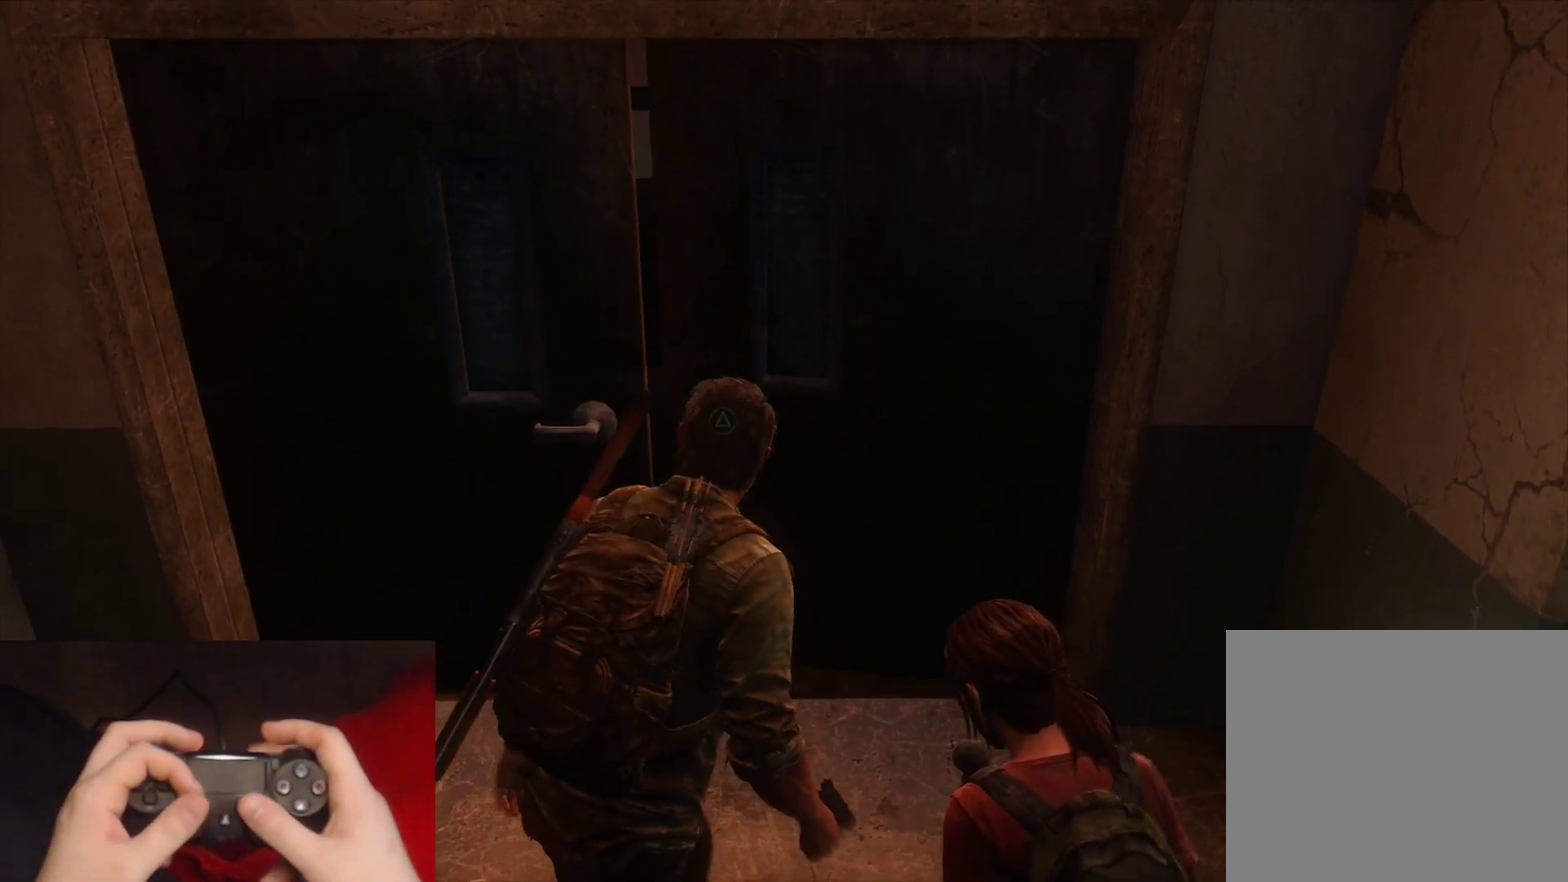
{"buttons": [], "left_stick": "center", "right_stick": "center", "events": []}
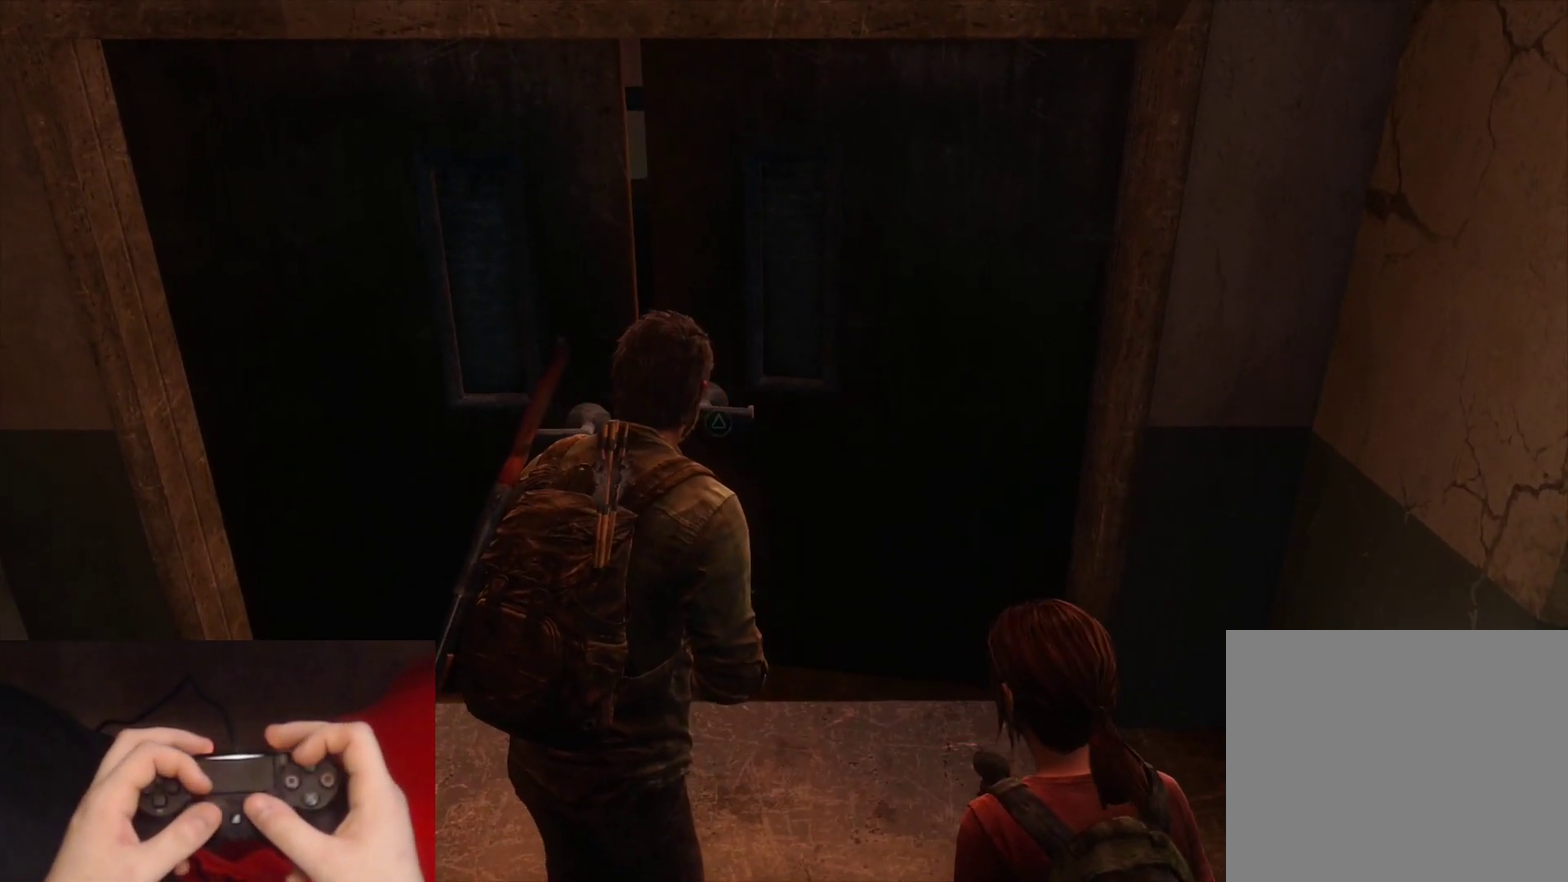
{"buttons": [], "left_stick": "center", "right_stick": "center", "events": []}
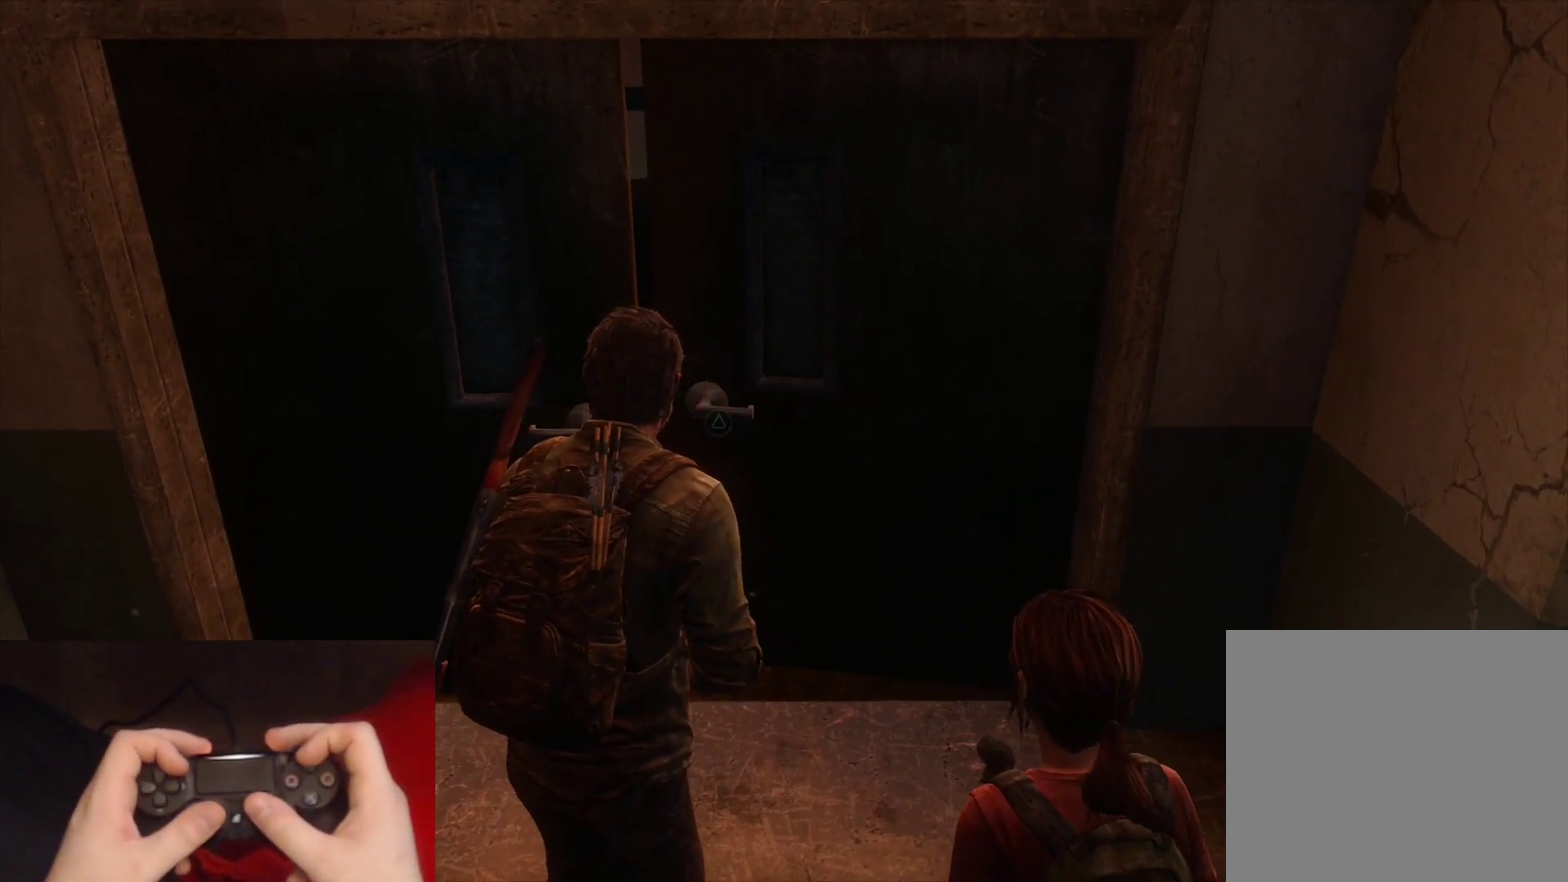
{"buttons": [], "left_stick": "center", "right_stick": "center", "events": []}
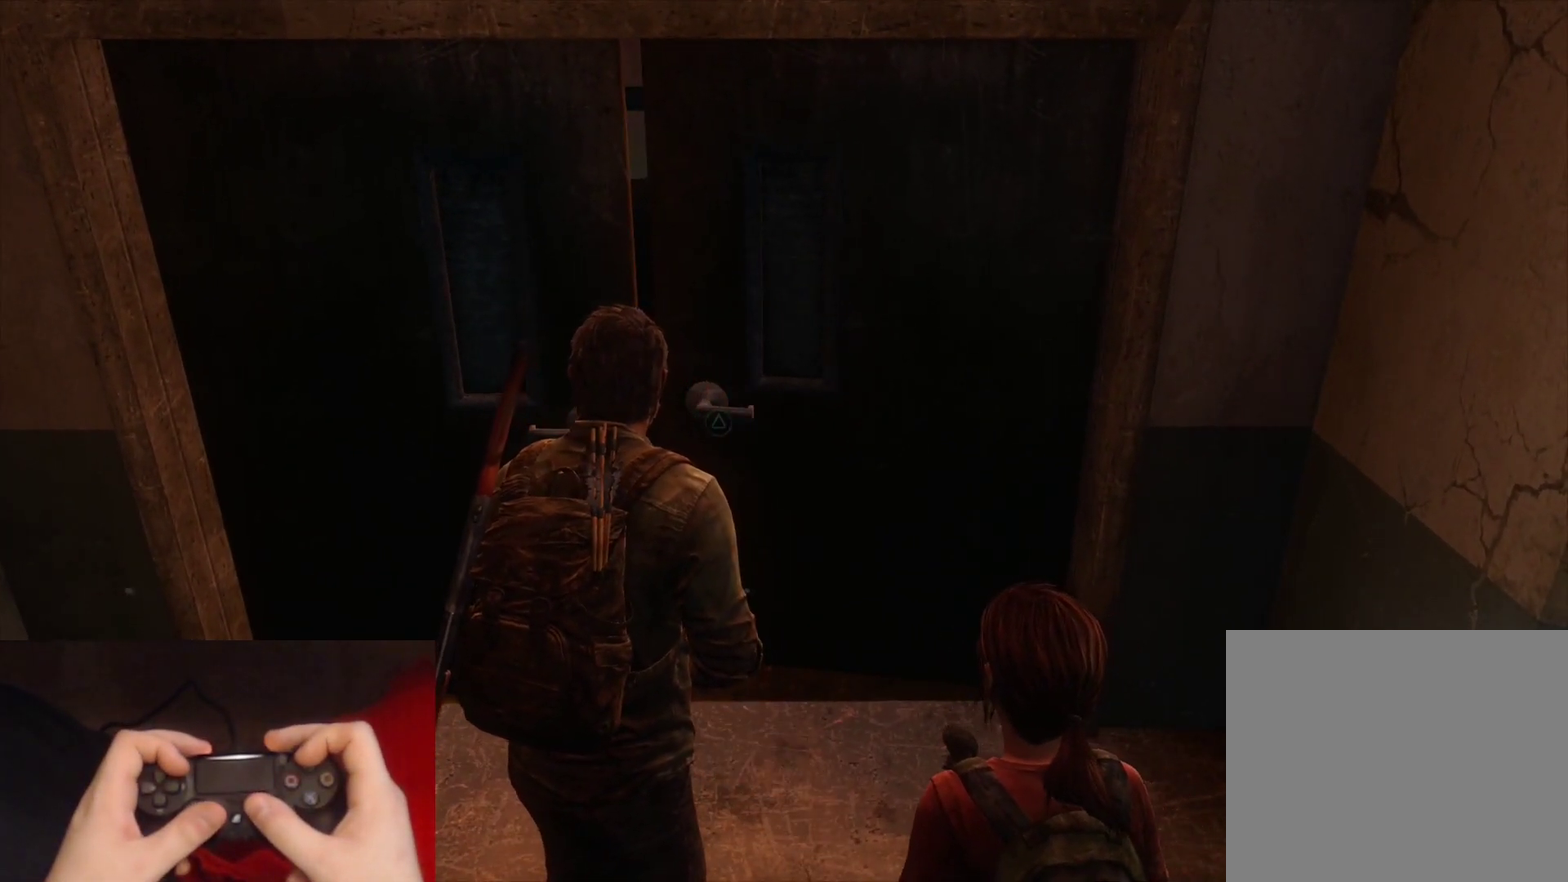
{"buttons": [], "left_stick": "center", "right_stick": "down-left", "events": [[467, "right_stick", "down-left"]]}
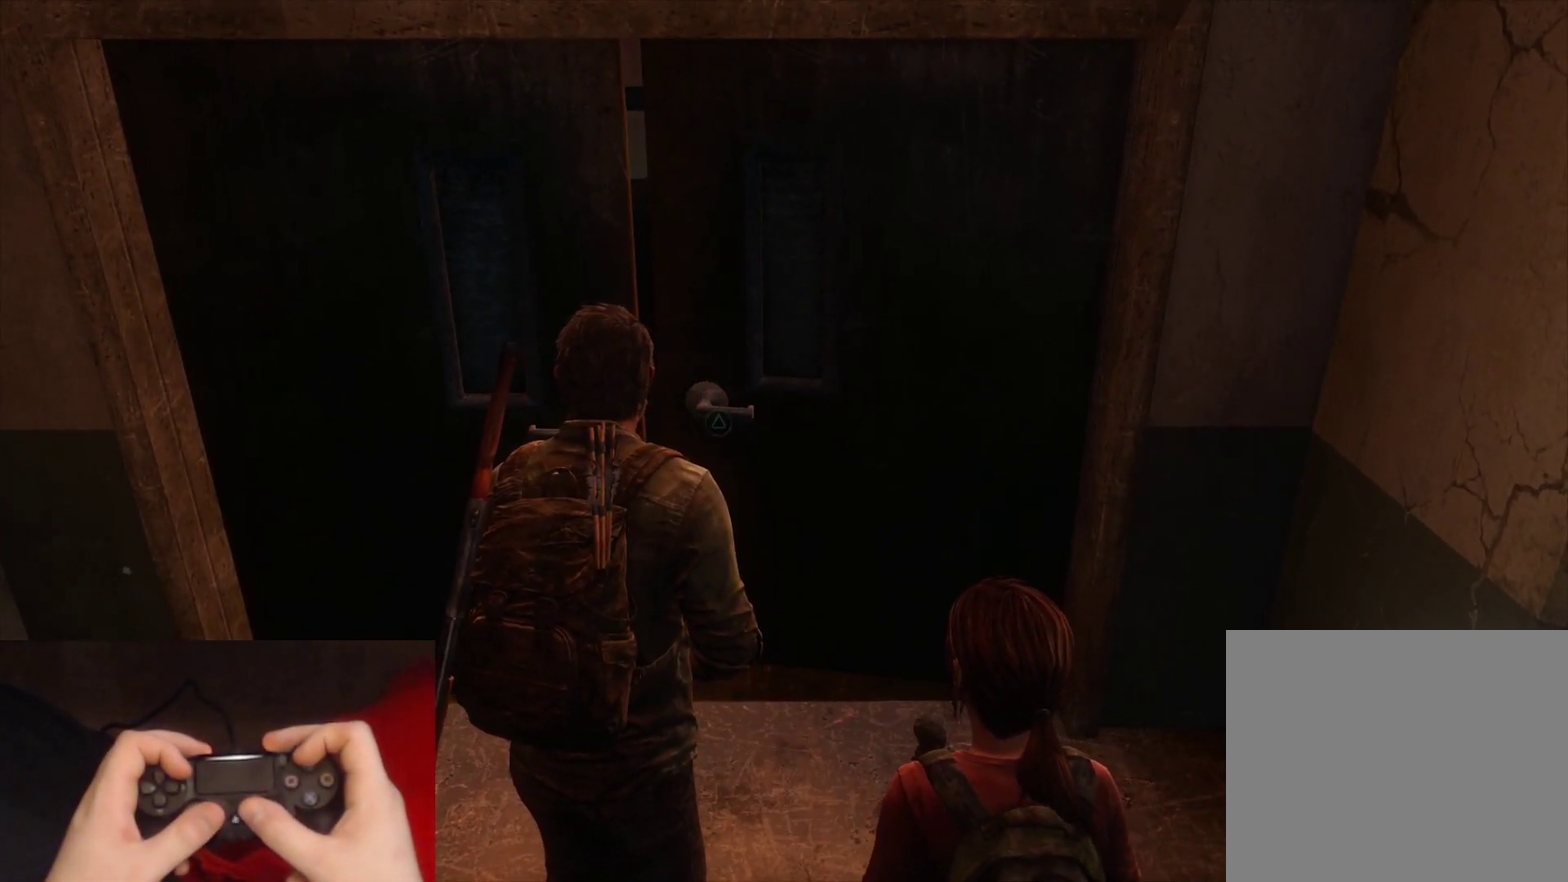
{"buttons": [], "left_stick": "center", "right_stick": "center", "events": [[250, "right_stick", "left"], [417, "right_stick", "center"]]}
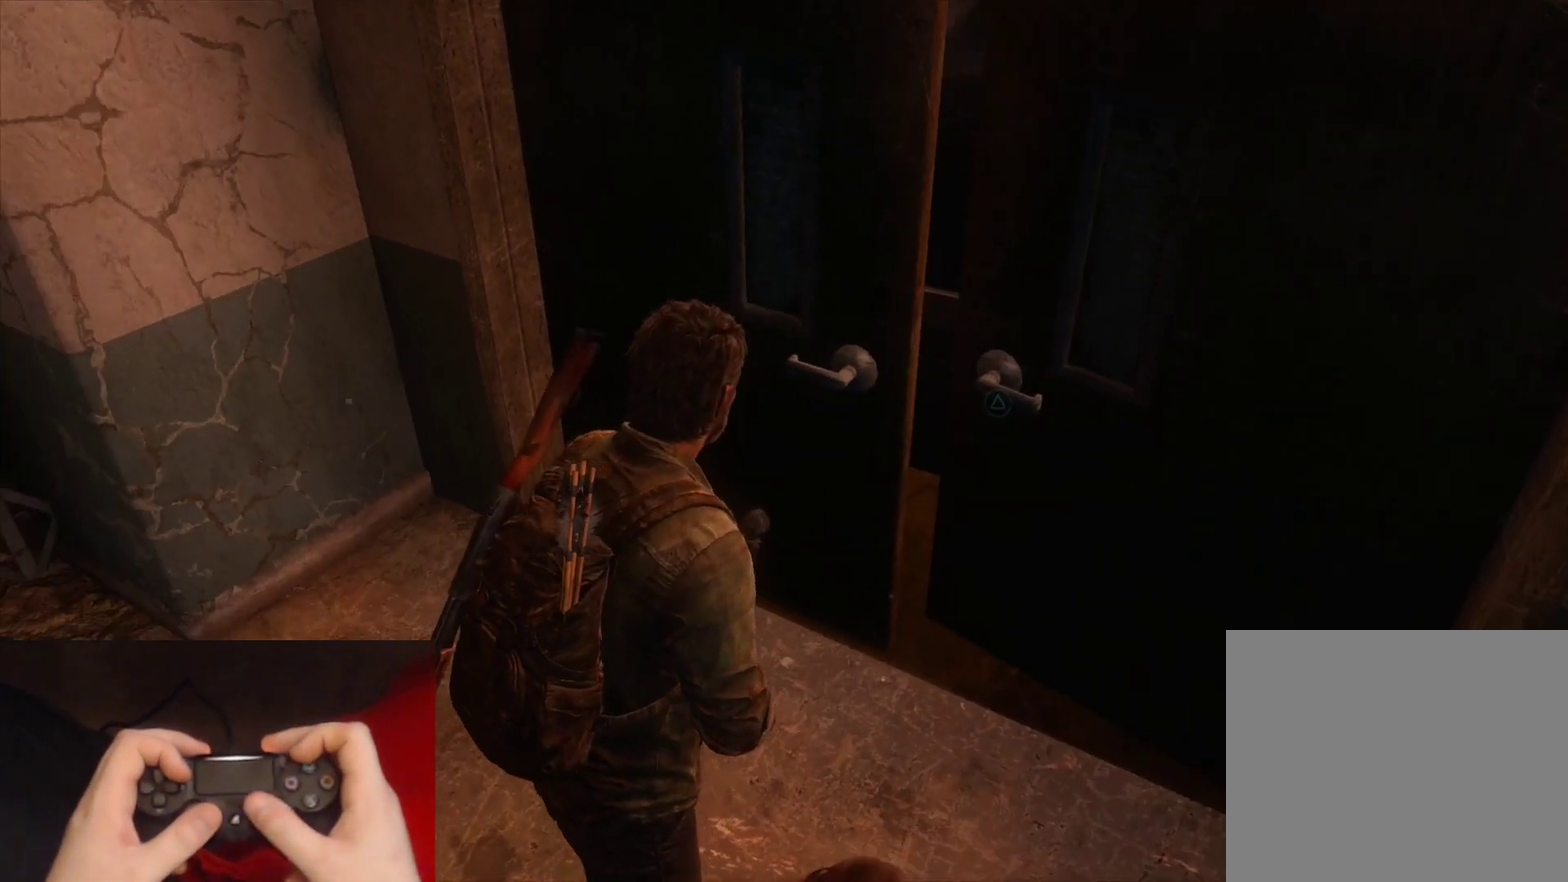
{"buttons": [], "left_stick": "center", "right_stick": "left", "events": [[250, "right_stick", "left"]]}
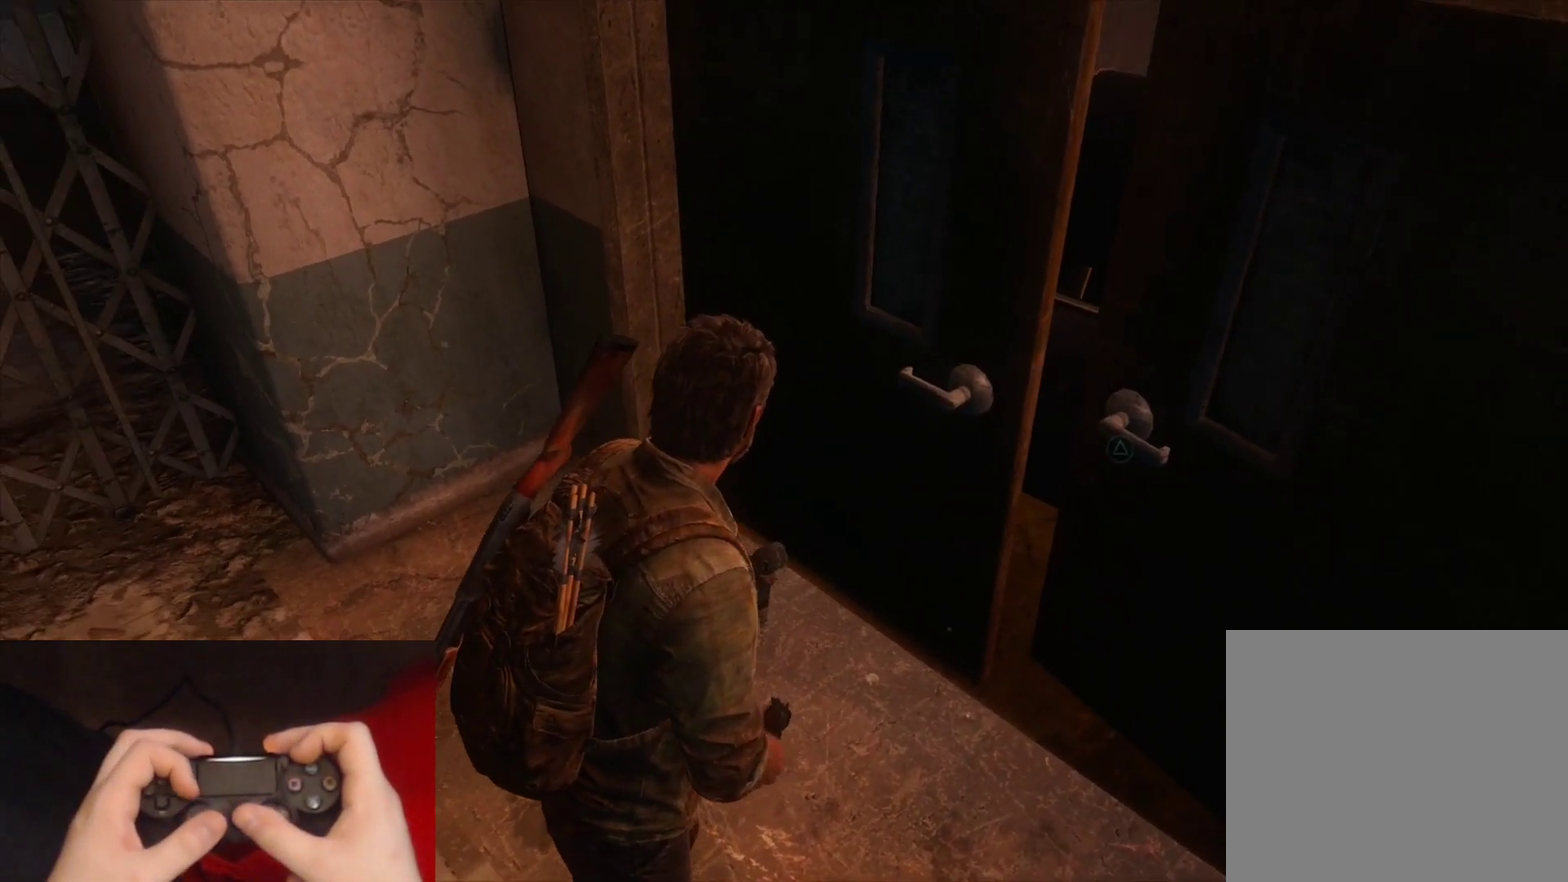
{"buttons": [], "left_stick": "center", "right_stick": "left", "events": []}
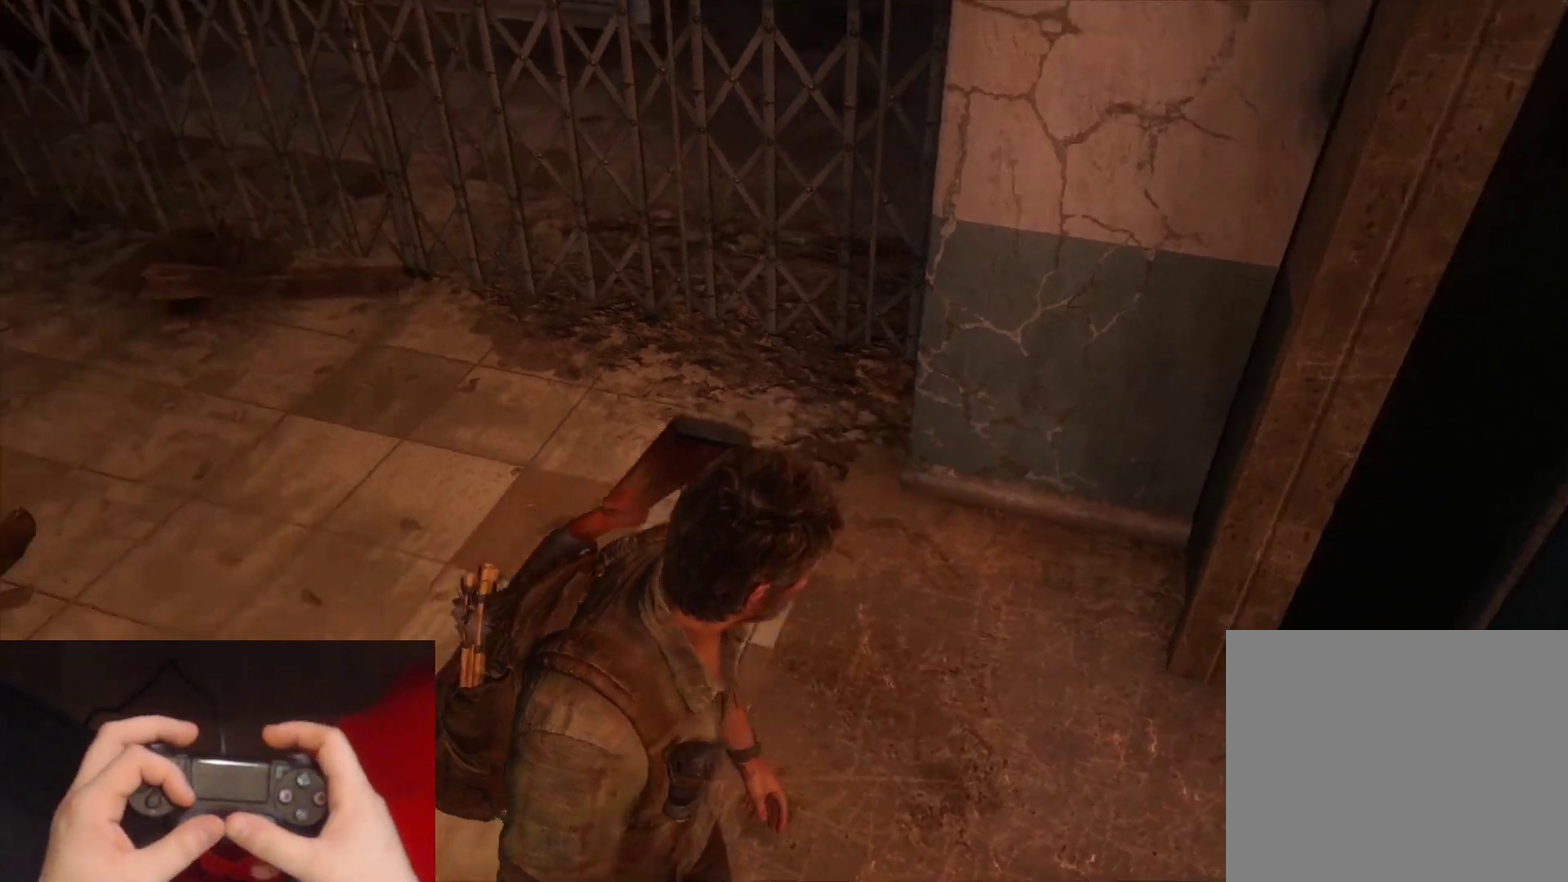
{"buttons": ["L1"], "left_stick": "up", "right_stick": "up", "events": [[200, "left_stick", "up"], [317, "L1", "down"], [333, "right_stick", "center"], [483, "right_stick", "up"]]}